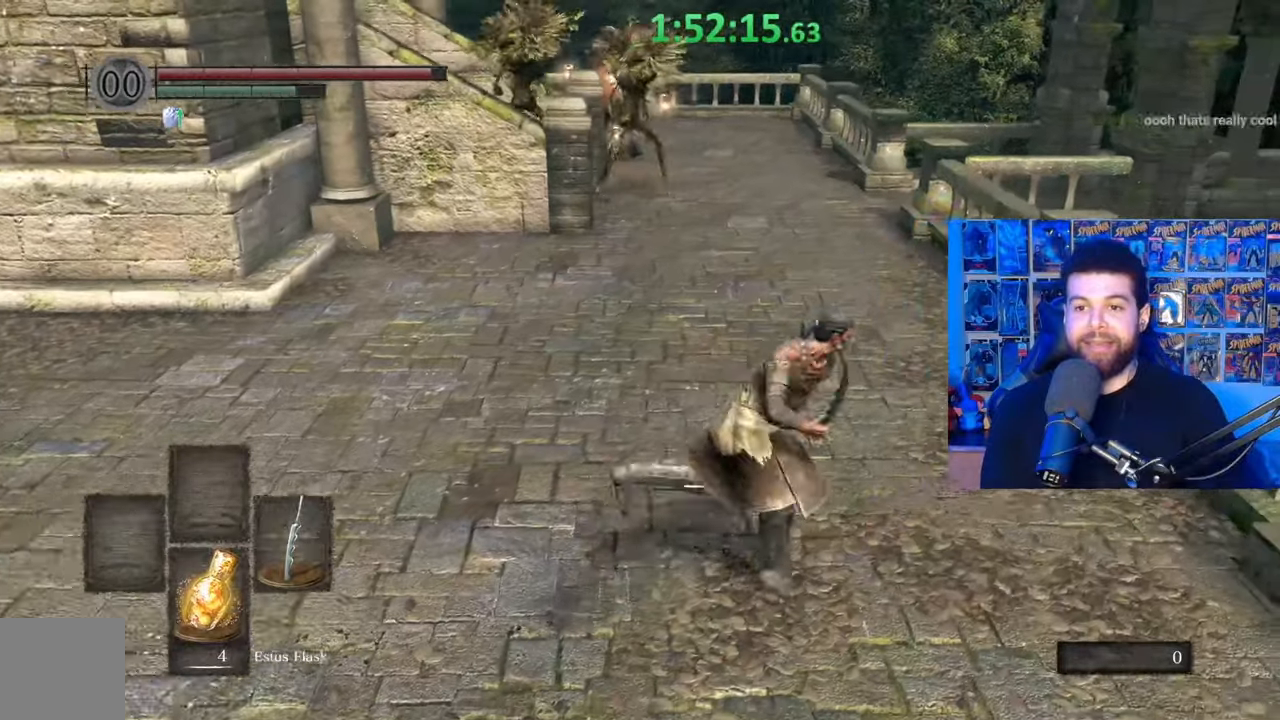
Gameplay with a controller (Xbox layout); each line is a JSON object with the inputs held at the frame after it. "events" lists button and stick changes between this image and that frame as [ms after this image, input, new state], when the widget could be followed in between.
{"buttons": ["B"], "left_stick": "down-left", "right_stick": "right", "events": [[67, "right_stick", "up-left"], [117, "right_stick", "center"], [217, "left_stick", "down-left"], [467, "right_stick", "right"]]}
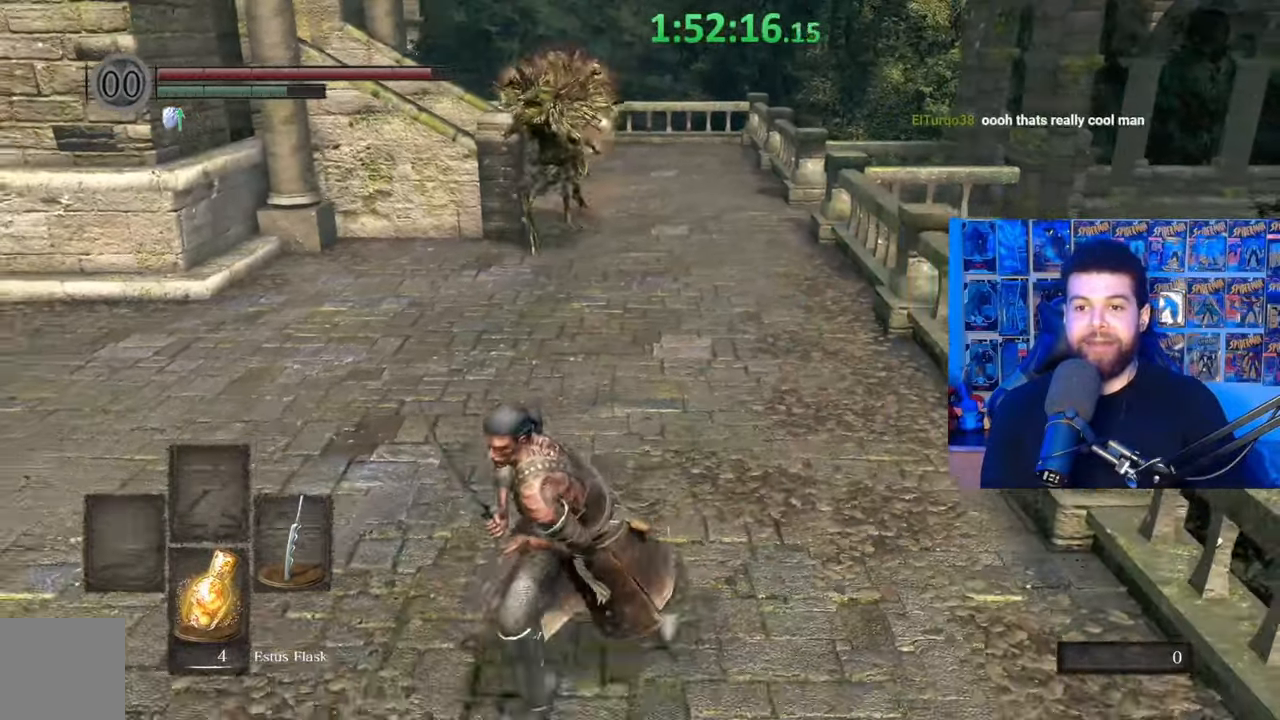
{"buttons": ["B"], "left_stick": "up-left", "right_stick": "right", "events": [[167, "right_stick", "center"], [367, "left_stick", "up-left"], [417, "right_stick", "right"]]}
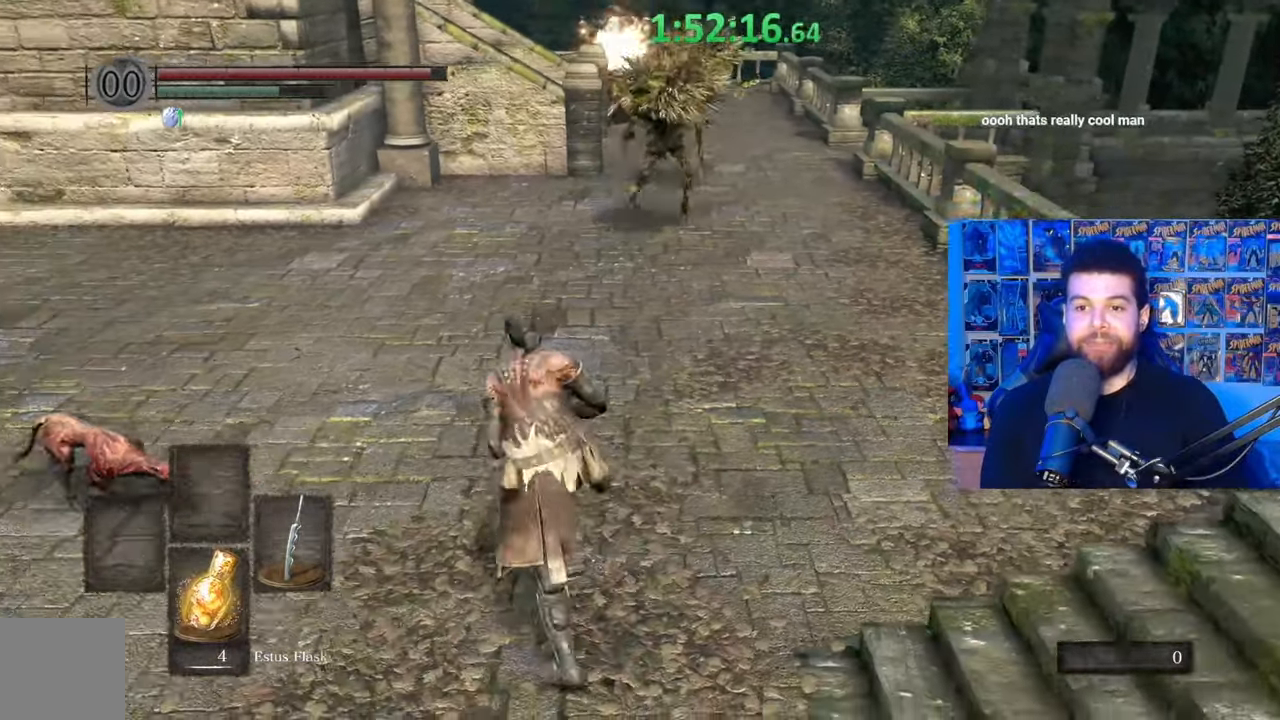
{"buttons": ["B"], "left_stick": "up-left", "right_stick": "right", "events": []}
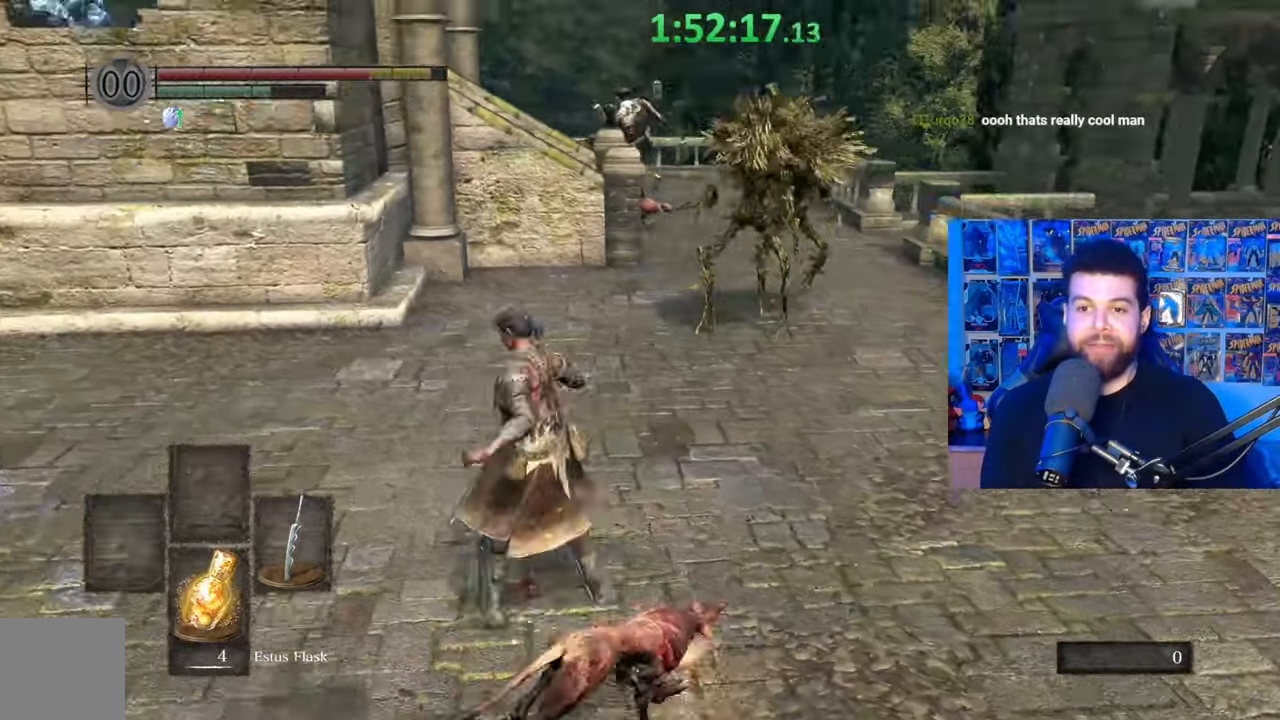
{"buttons": [], "left_stick": "left", "right_stick": "center", "events": [[117, "left_stick", "left"], [267, "right_stick", "center"], [317, "B", "up"], [367, "B", "down"], [467, "B", "up"]]}
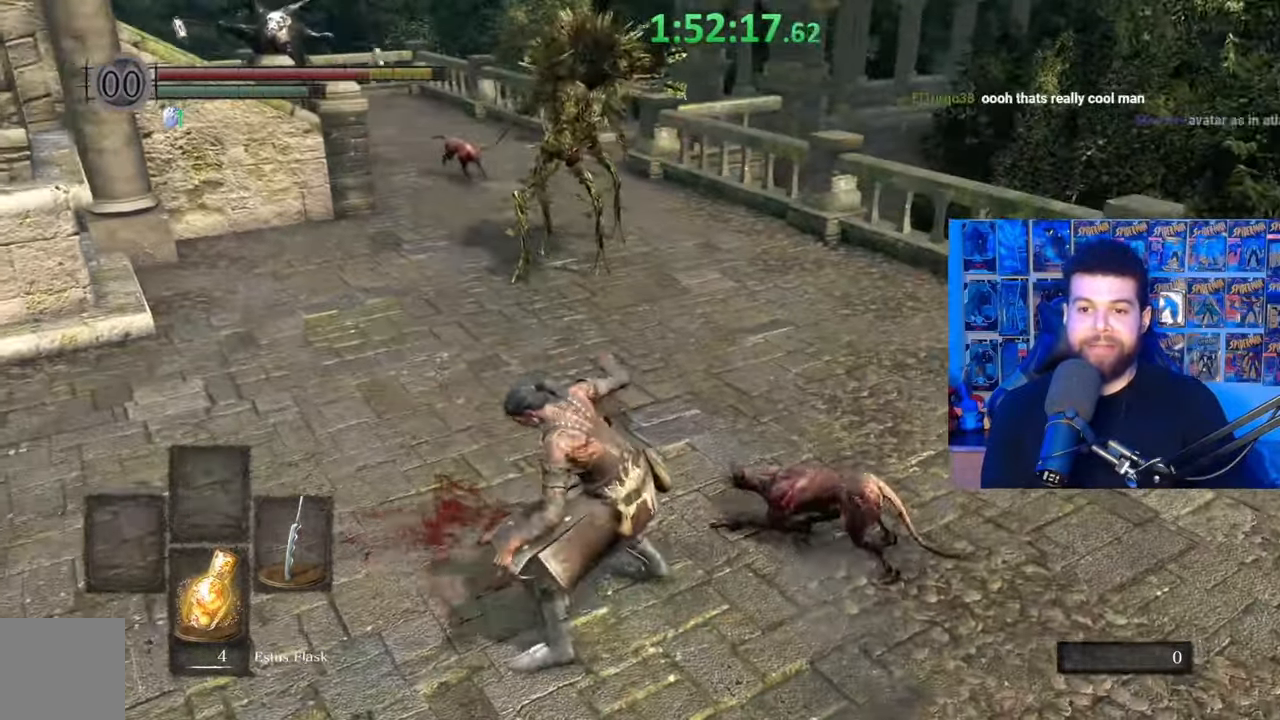
{"buttons": [], "left_stick": "left", "right_stick": "center", "events": [[50, "B", "down"], [117, "B", "up"], [200, "B", "down"], [267, "B", "up"], [417, "right_stick", "right"], [500, "right_stick", "center"]]}
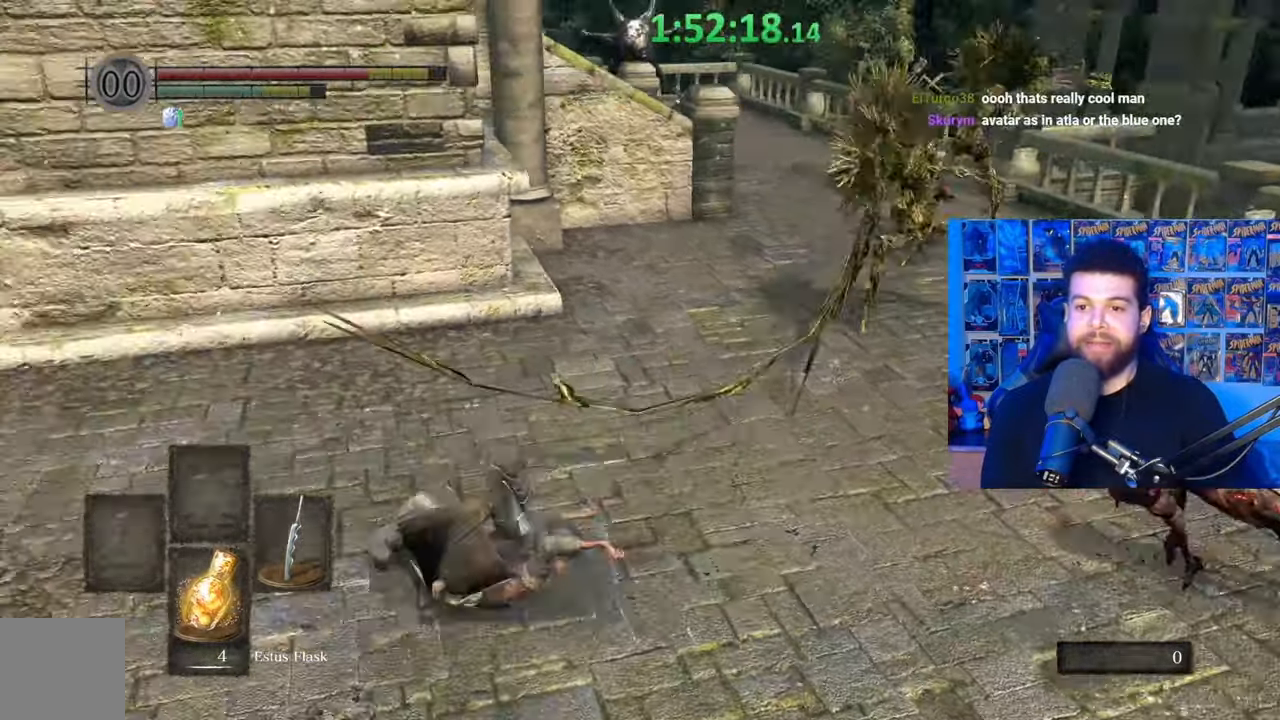
{"buttons": [], "left_stick": "down-left", "right_stick": "center", "events": [[17, "B", "down"], [117, "B", "up"], [317, "right_stick", "right"], [367, "left_stick", "down-left"], [450, "right_stick", "center"]]}
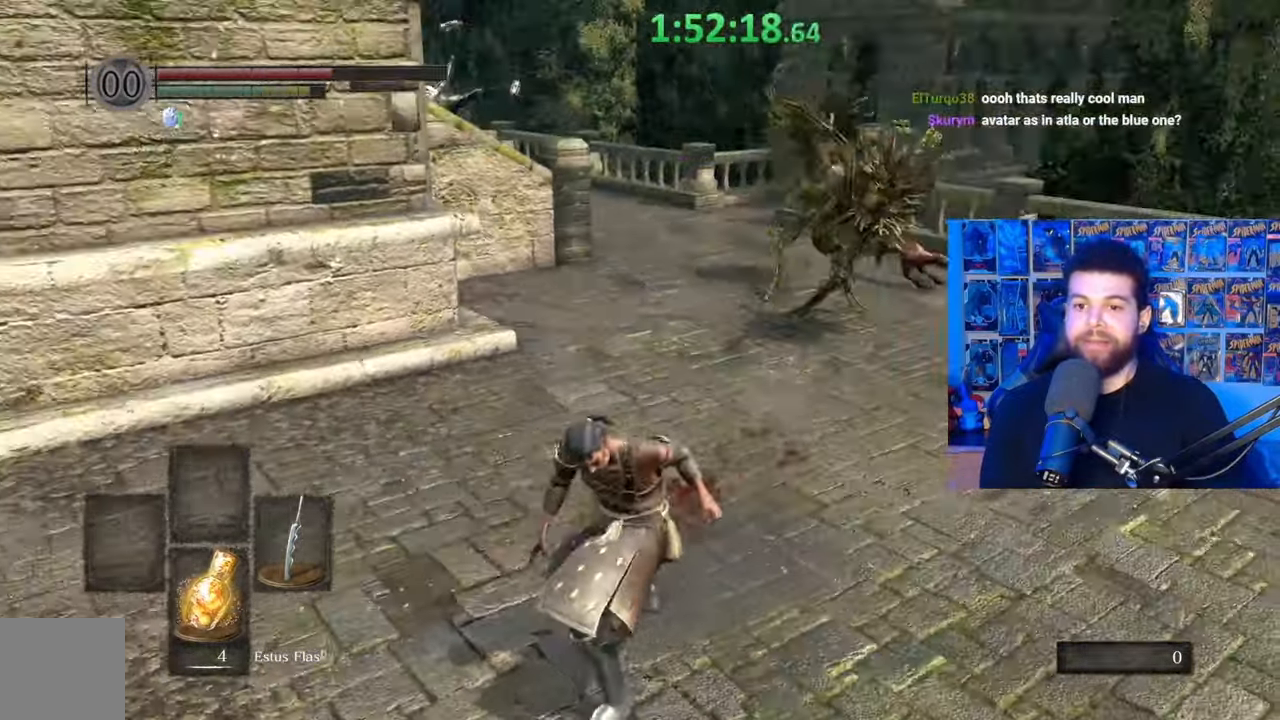
{"buttons": [], "left_stick": "down", "right_stick": "center", "events": [[17, "B", "down"], [100, "B", "up"], [150, "B", "down"], [167, "left_stick", "down"], [250, "B", "up"], [367, "right_stick", "right"], [467, "right_stick", "center"]]}
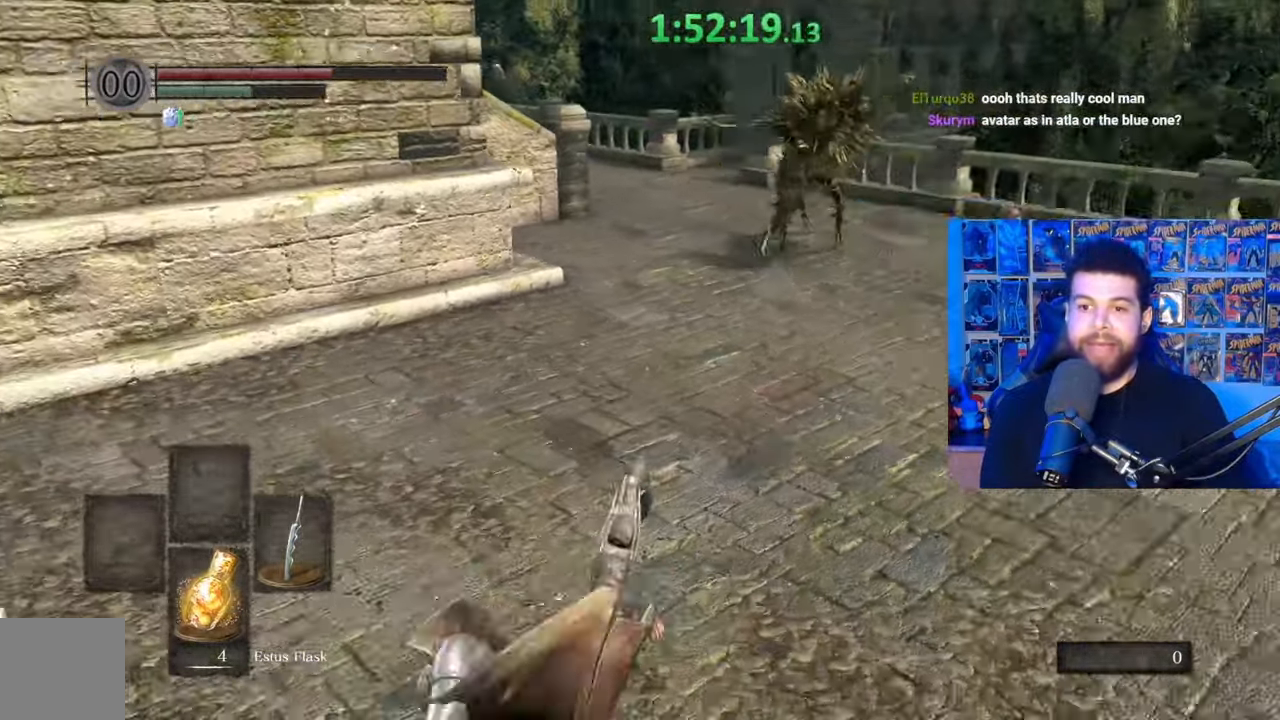
{"buttons": ["B"], "left_stick": "down-right", "right_stick": "right", "events": [[17, "B", "down"], [67, "left_stick", "down-right"], [417, "right_stick", "right"]]}
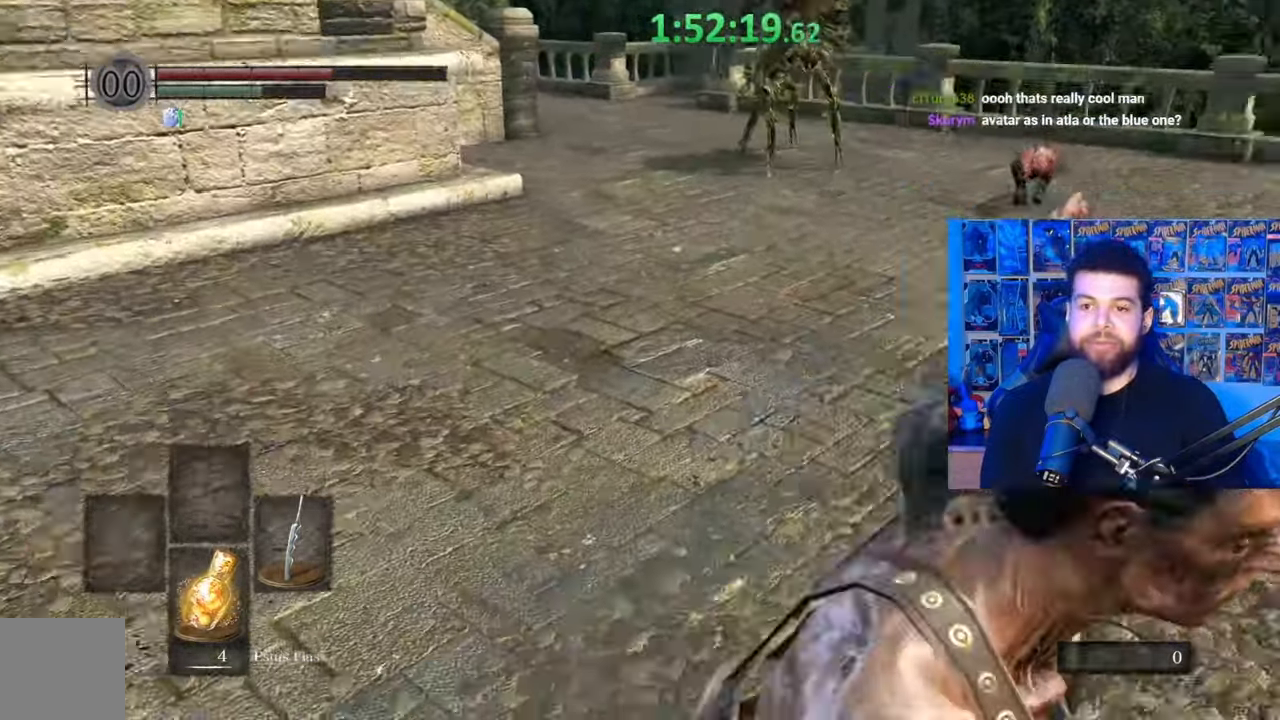
{"buttons": [], "left_stick": "up-right", "right_stick": "center", "events": [[17, "left_stick", "right"], [67, "right_stick", "center"], [217, "left_stick", "up-right"], [400, "B", "up"]]}
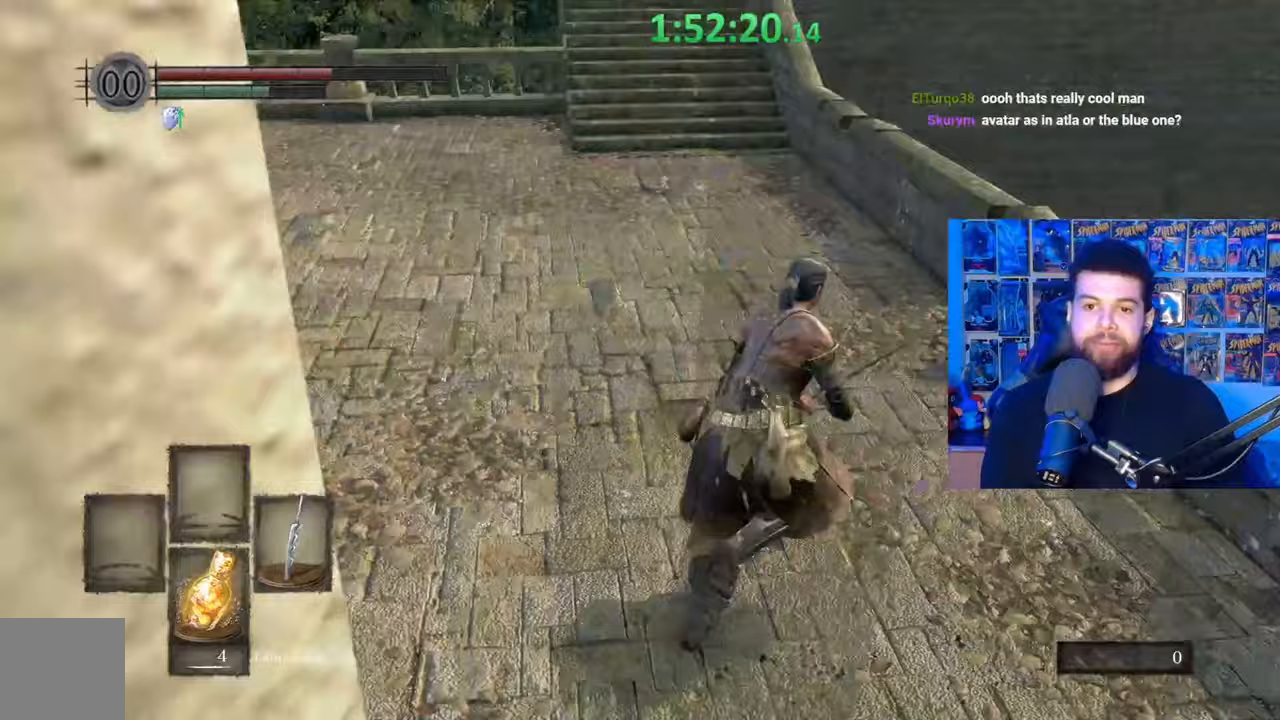
{"buttons": ["B"], "left_stick": "up-right", "right_stick": "center", "events": [[17, "right_stick", "down-left"], [217, "right_stick", "center"], [317, "B", "down"]]}
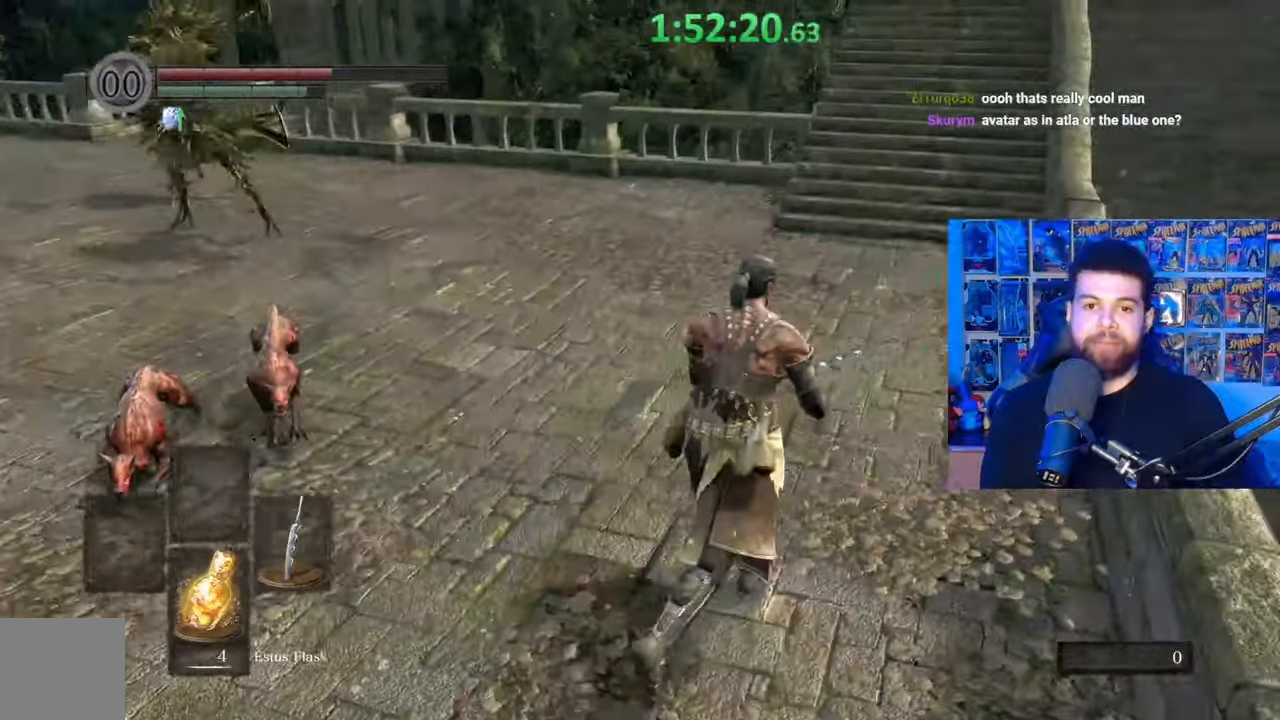
{"buttons": ["B"], "left_stick": "up-right", "right_stick": "left", "events": [[217, "right_stick", "left"], [367, "right_stick", "center"], [467, "right_stick", "left"]]}
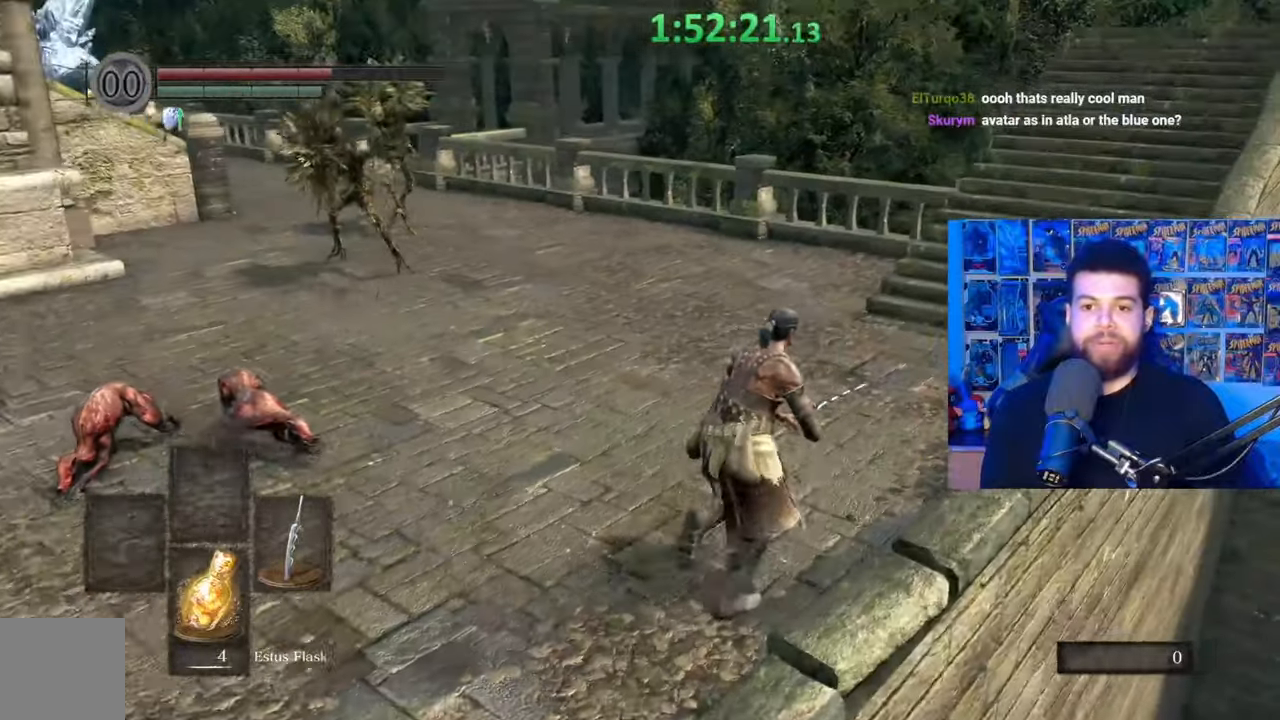
{"buttons": ["B"], "left_stick": "up-right", "right_stick": "left", "events": []}
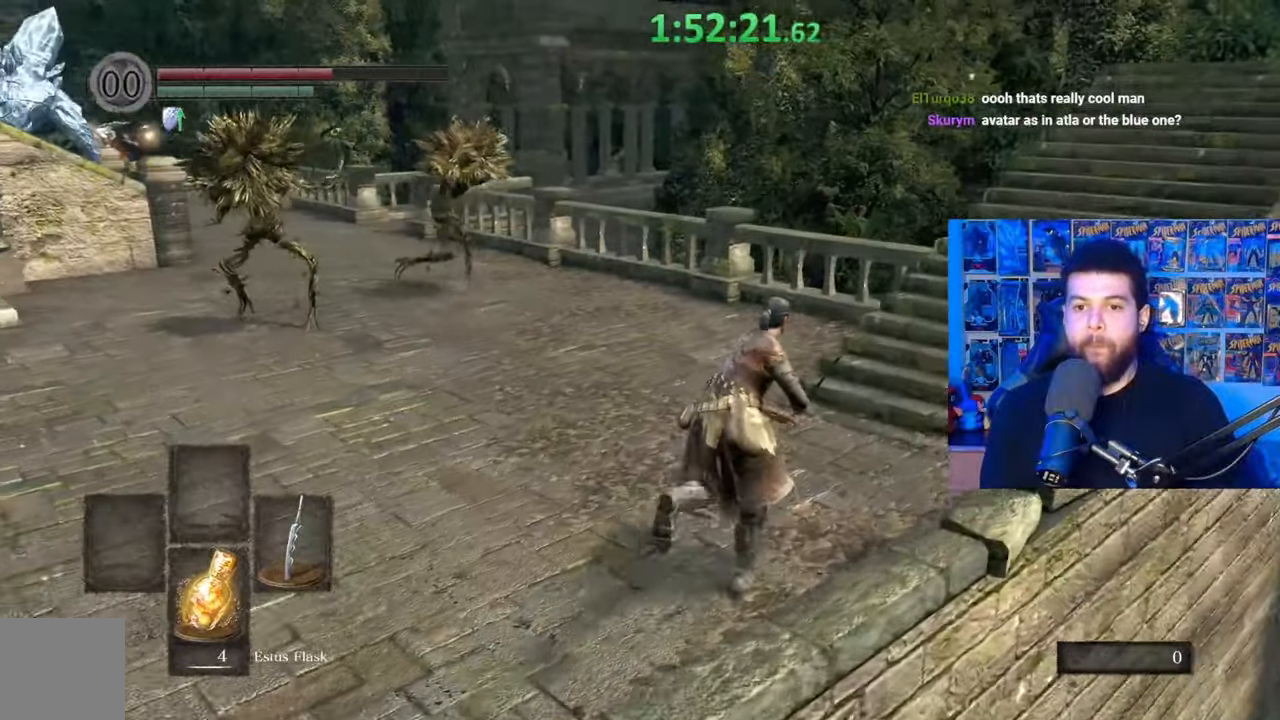
{"buttons": ["B"], "left_stick": "up-right", "right_stick": "down-left", "events": [[500, "right_stick", "down-left"]]}
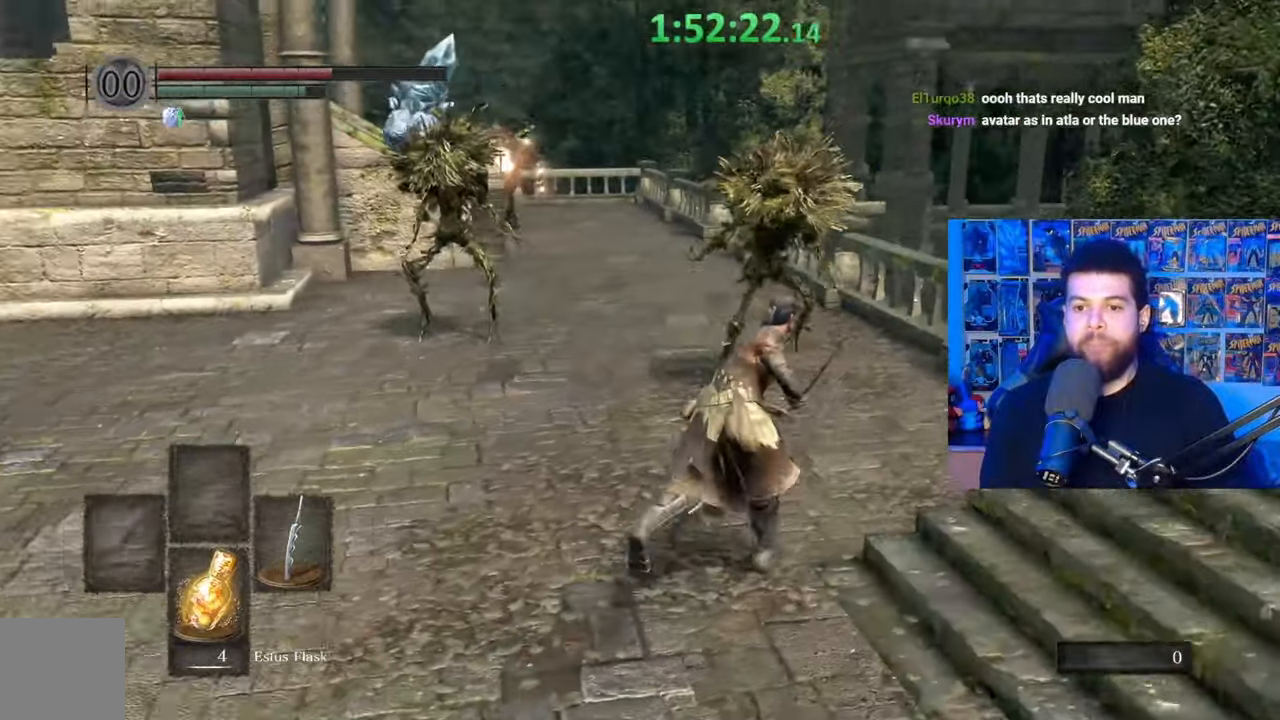
{"buttons": ["B"], "left_stick": "up-right", "right_stick": "down-left", "events": []}
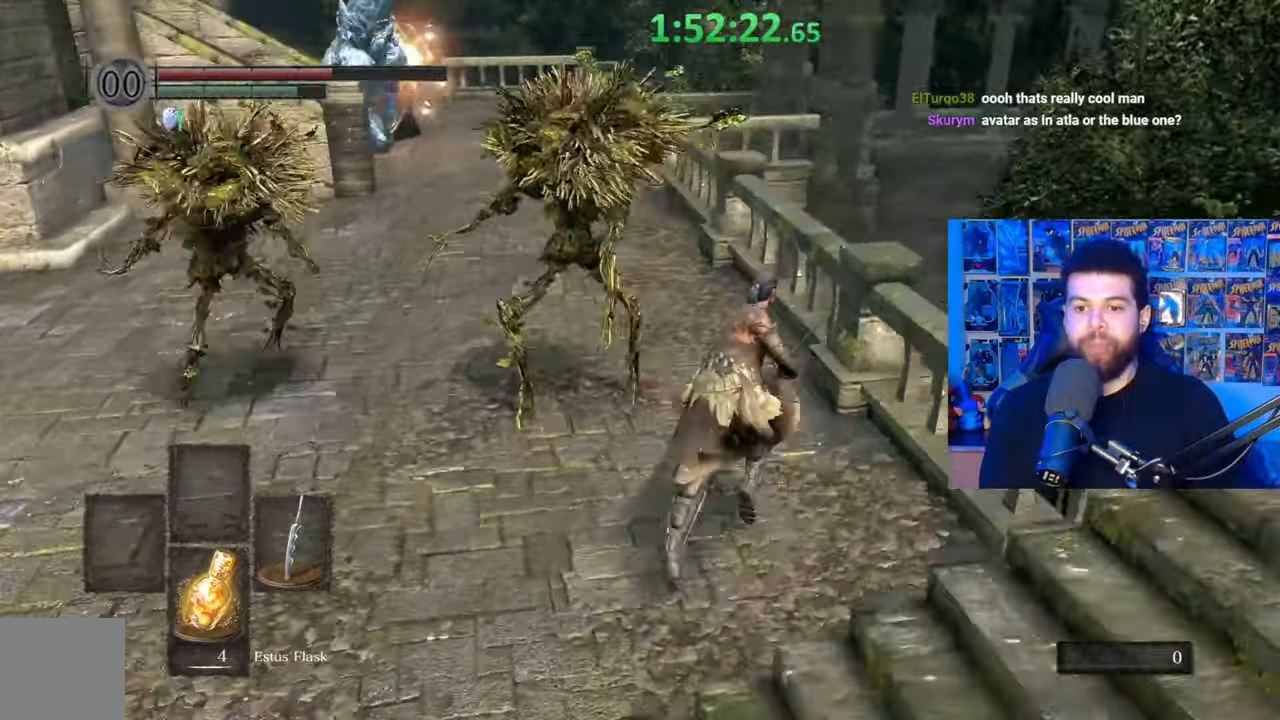
{"buttons": ["B"], "left_stick": "up-right", "right_stick": "center", "events": [[367, "right_stick", "center"]]}
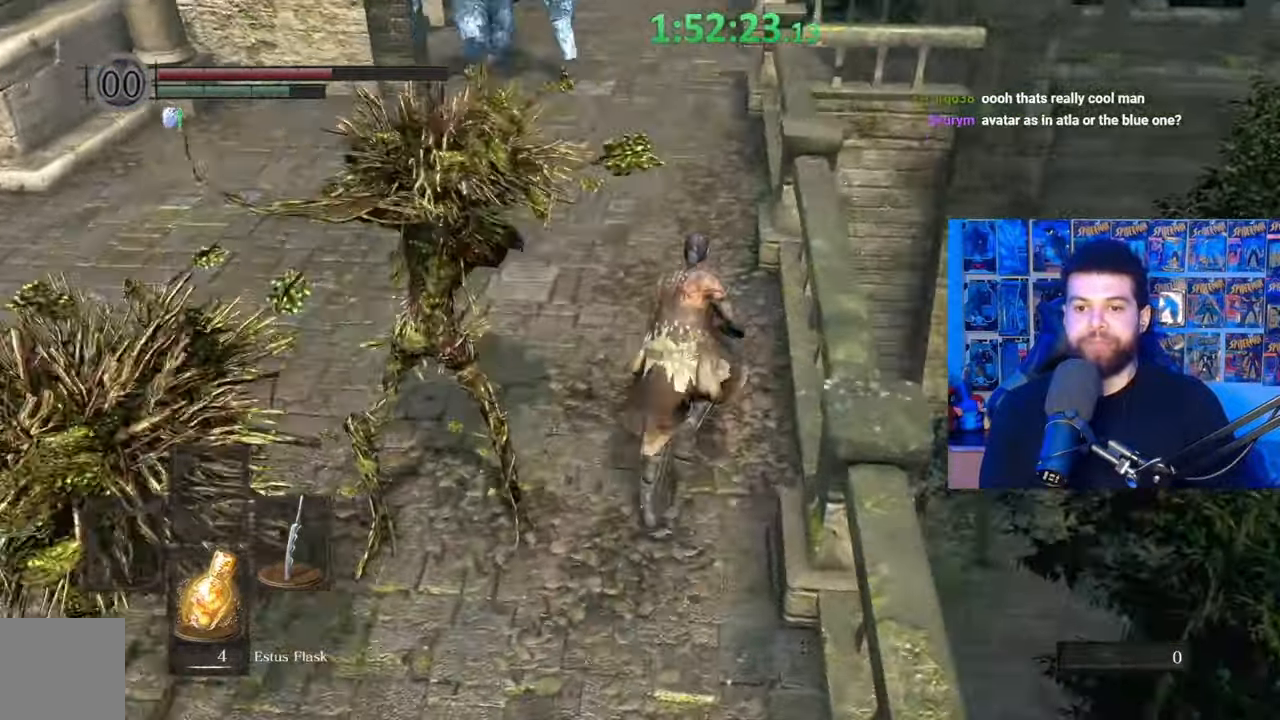
{"buttons": [], "left_stick": "up-right", "right_stick": "center", "events": [[67, "right_stick", "up-left"], [167, "right_stick", "center"], [467, "B", "up"]]}
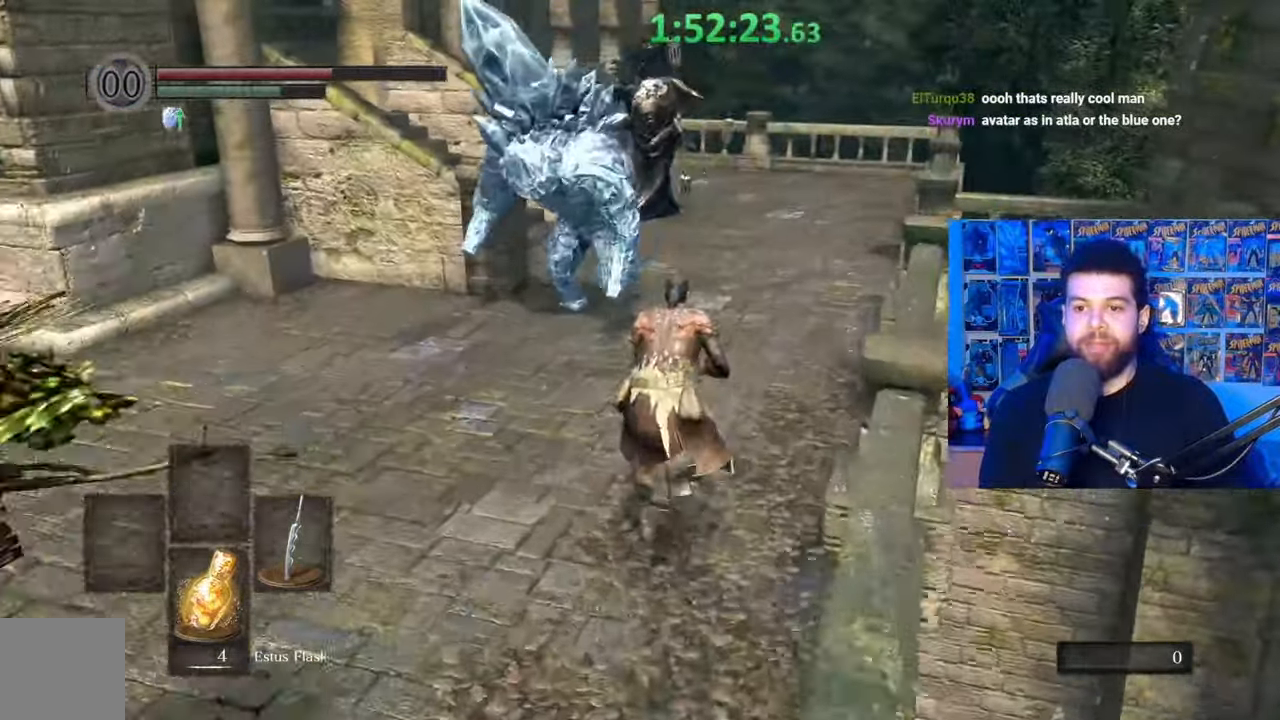
{"buttons": [], "left_stick": "up-right", "right_stick": "center", "events": [[50, "B", "down"], [150, "B", "up"], [217, "right_stick", "down-left"], [367, "right_stick", "left"], [467, "right_stick", "center"]]}
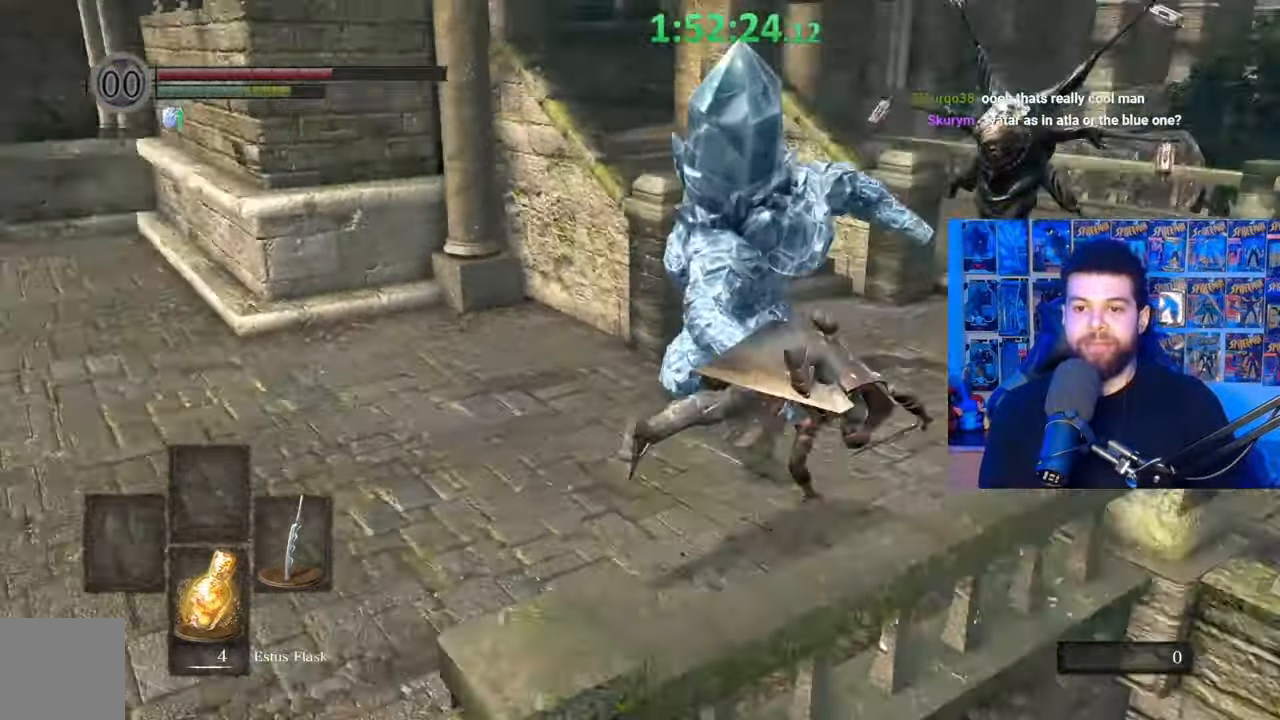
{"buttons": [], "left_stick": "up", "right_stick": "center", "events": [[317, "B", "down"], [350, "left_stick", "up"], [467, "B", "up"]]}
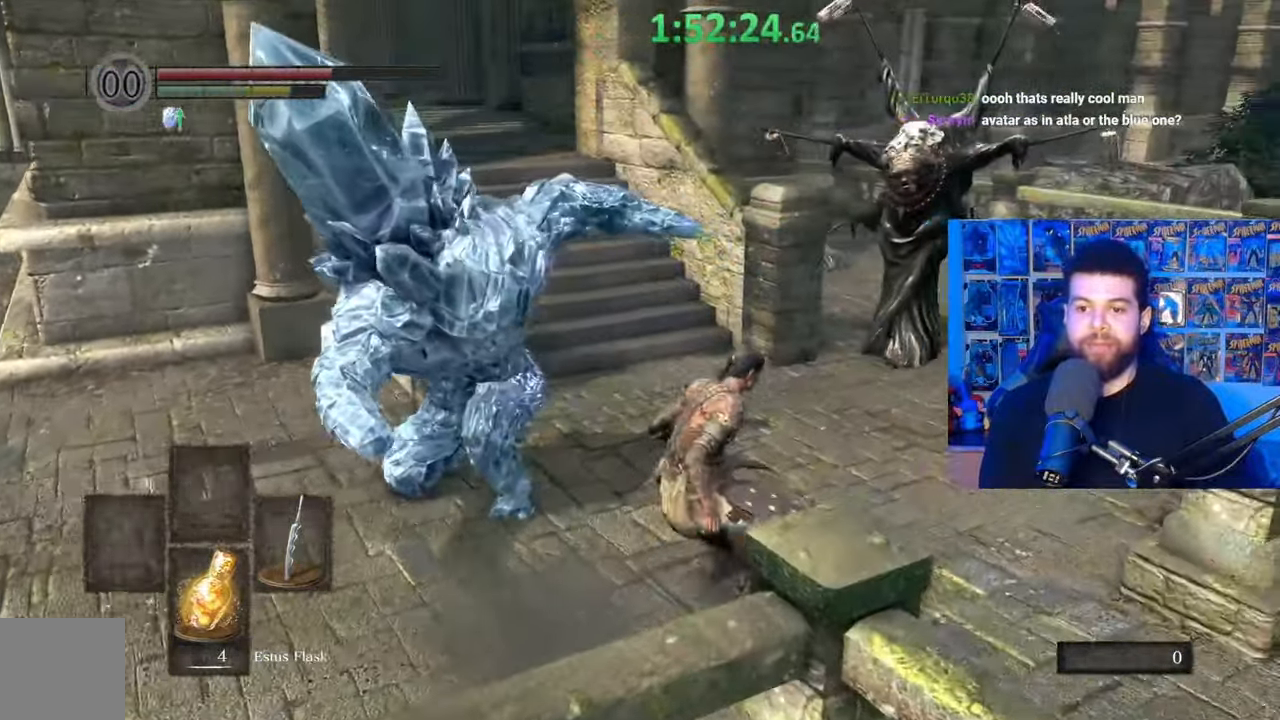
{"buttons": [], "left_stick": "up", "right_stick": "center", "events": [[17, "right_stick", "down-left"], [317, "right_stick", "center"]]}
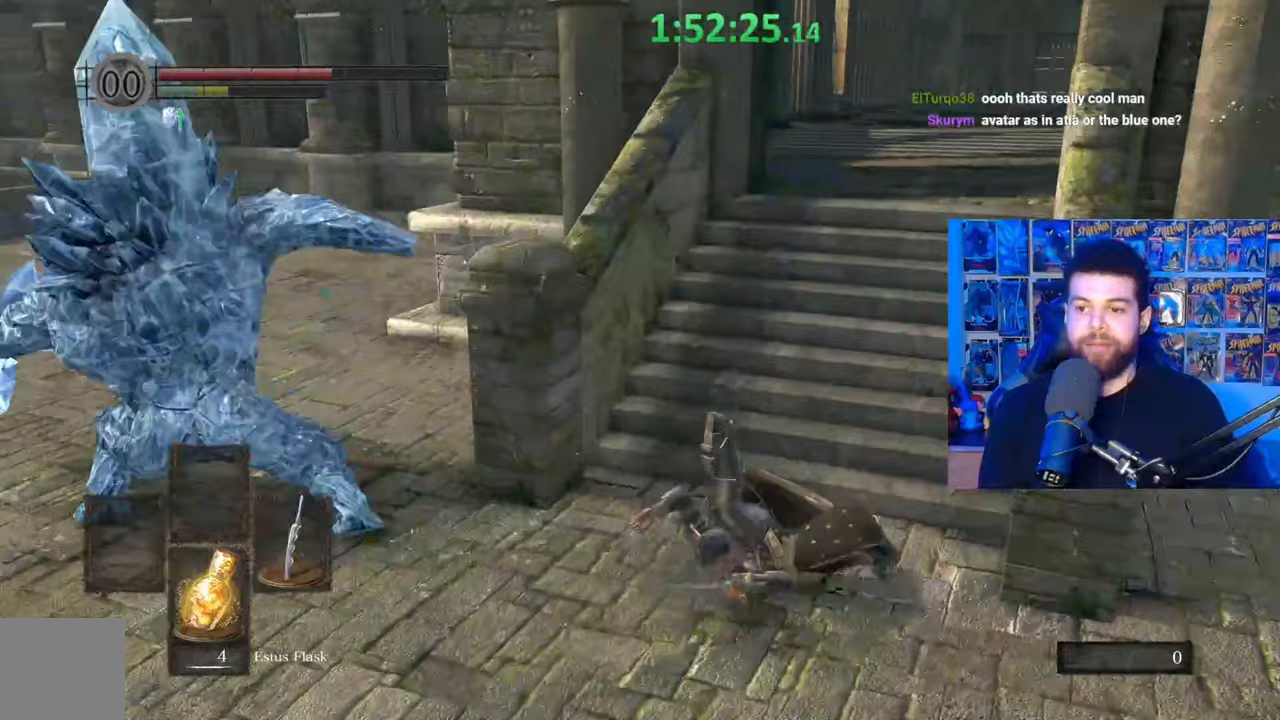
{"buttons": ["B"], "left_stick": "up", "right_stick": "center", "events": [[17, "B", "down"], [100, "B", "up"], [167, "B", "down"], [250, "B", "up"], [317, "B", "down"], [400, "B", "up"], [467, "B", "down"]]}
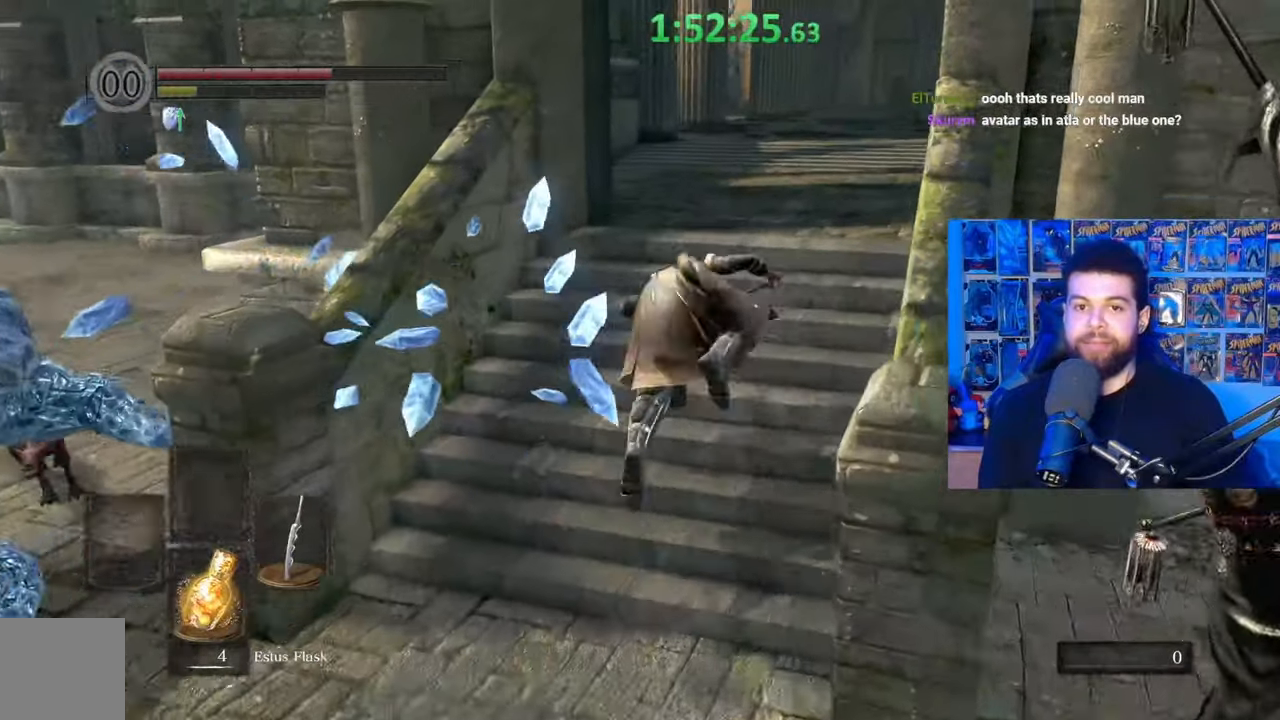
{"buttons": ["B"], "left_stick": "up", "right_stick": "center", "events": [[67, "B", "up"], [167, "right_stick", "right"], [267, "right_stick", "center"], [317, "B", "down"]]}
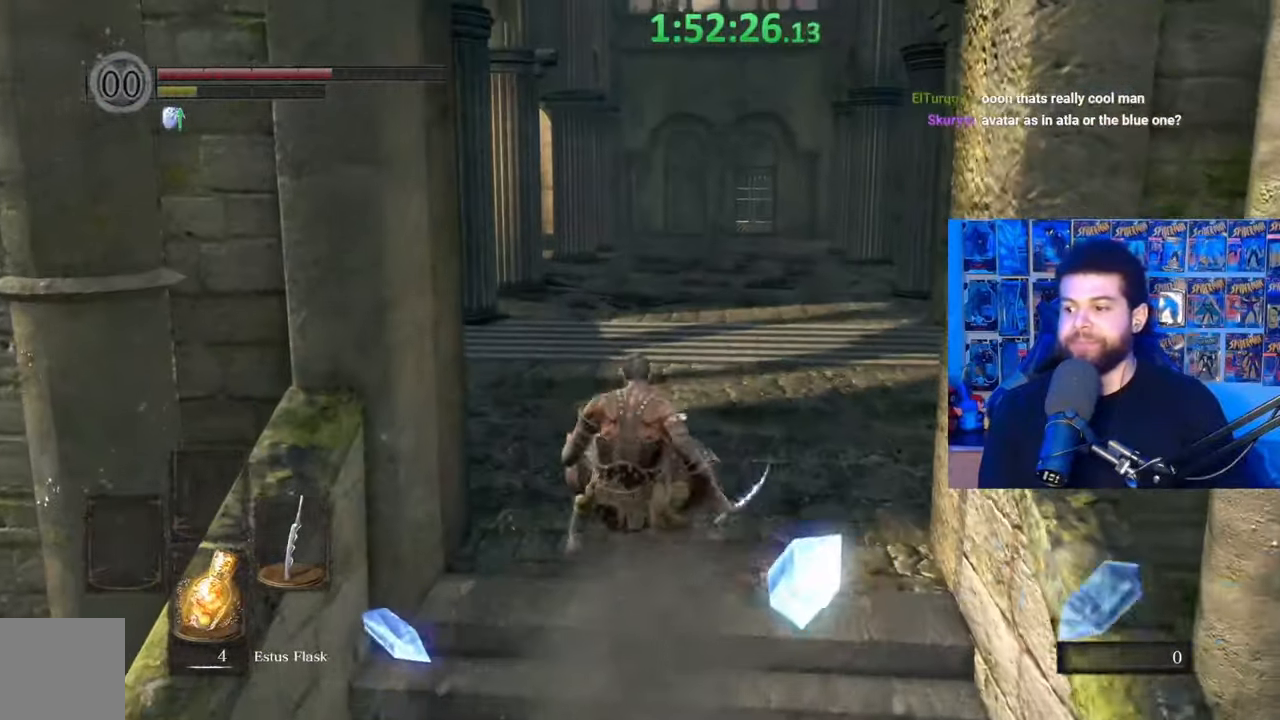
{"buttons": ["B"], "left_stick": "up", "right_stick": "center", "events": [[17, "left_stick", "up-right"], [117, "right_stick", "down"], [200, "left_stick", "up"], [217, "right_stick", "center"]]}
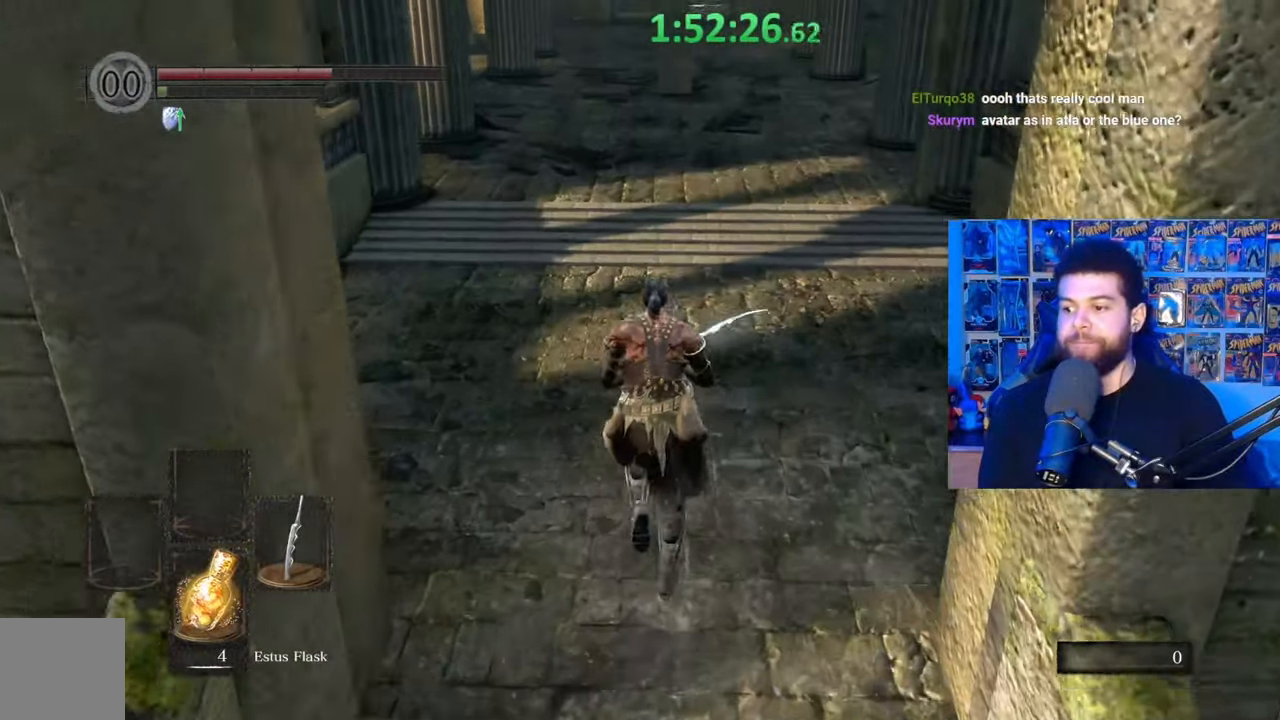
{"buttons": [], "left_stick": "up", "right_stick": "center", "events": [[100, "right_stick", "up"], [167, "right_stick", "center"], [300, "B", "up"]]}
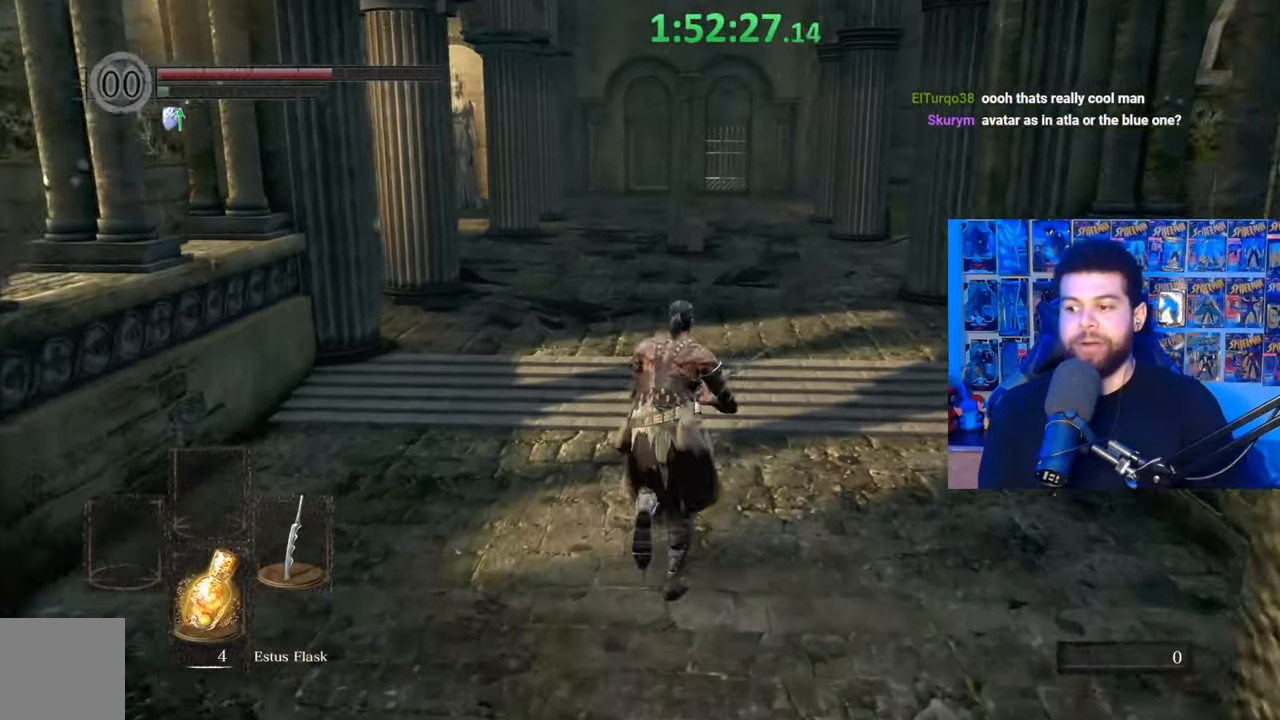
{"buttons": ["B"], "left_stick": "up", "right_stick": "center", "events": [[67, "right_stick", "right"], [117, "right_stick", "center"], [300, "B", "down"]]}
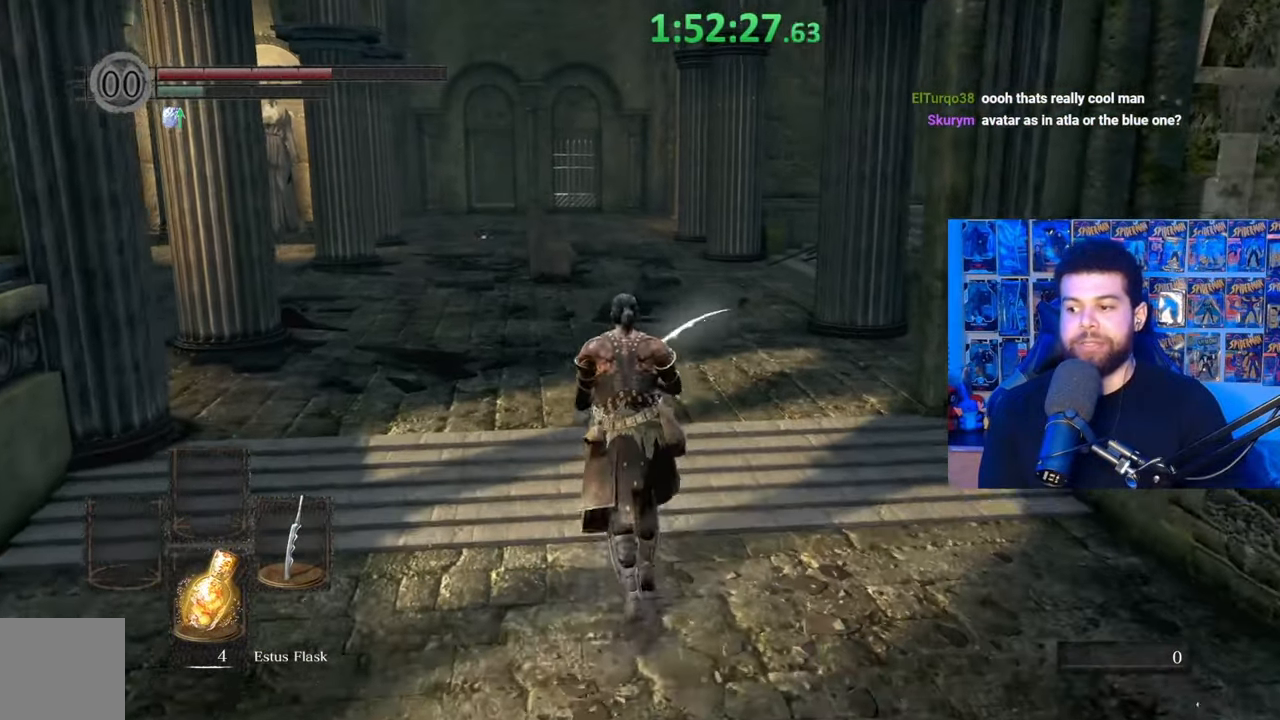
{"buttons": ["B"], "left_stick": "up", "right_stick": "center", "events": [[67, "left_stick", "up-right"], [117, "right_stick", "left"], [250, "right_stick", "center"], [400, "left_stick", "up"]]}
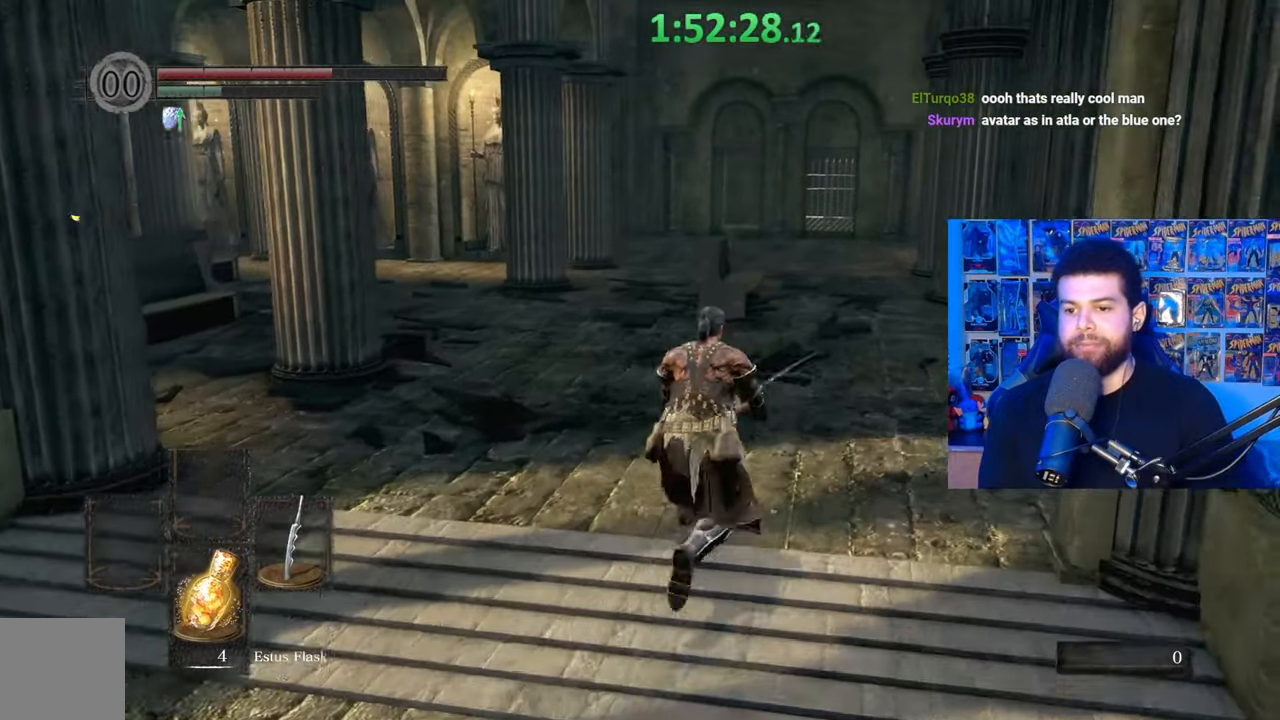
{"buttons": ["B"], "left_stick": "up-right", "right_stick": "center", "events": [[17, "right_stick", "left"], [150, "right_stick", "center"], [167, "left_stick", "up-right"], [217, "B", "up"], [300, "B", "down"]]}
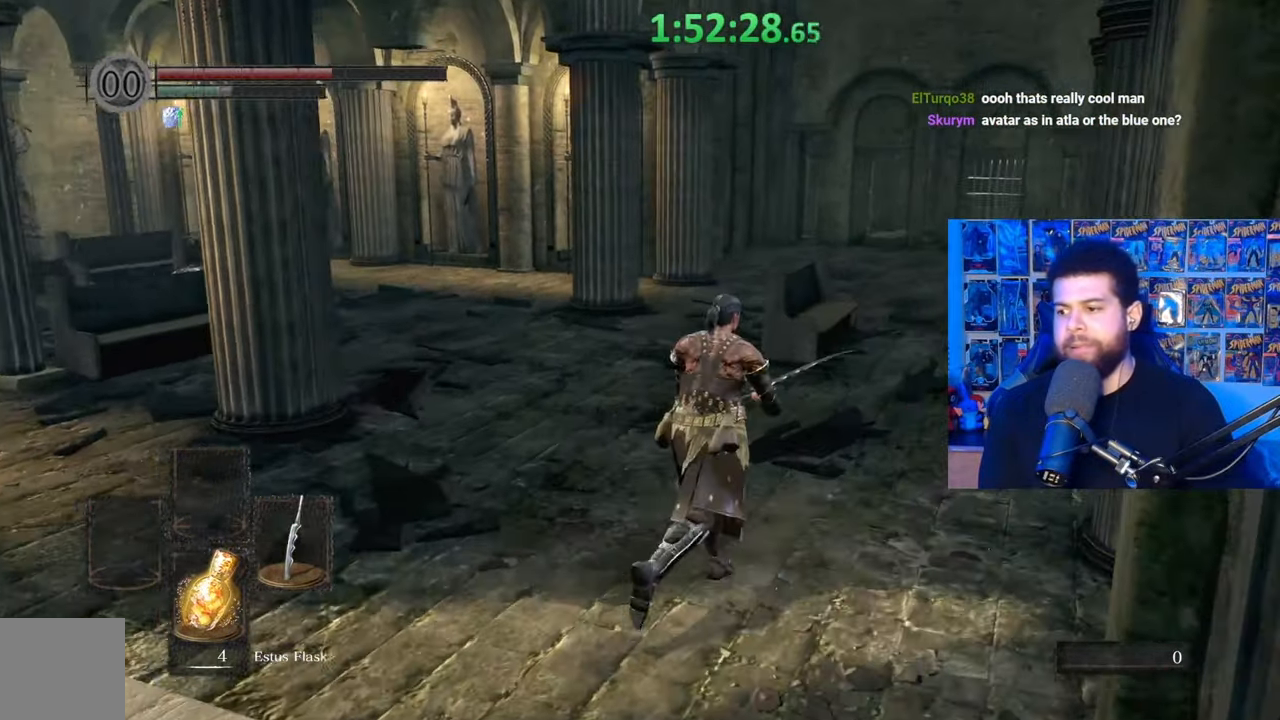
{"buttons": ["B"], "left_stick": "up-right", "right_stick": "right", "events": [[67, "right_stick", "left"], [167, "right_stick", "center"], [467, "right_stick", "right"]]}
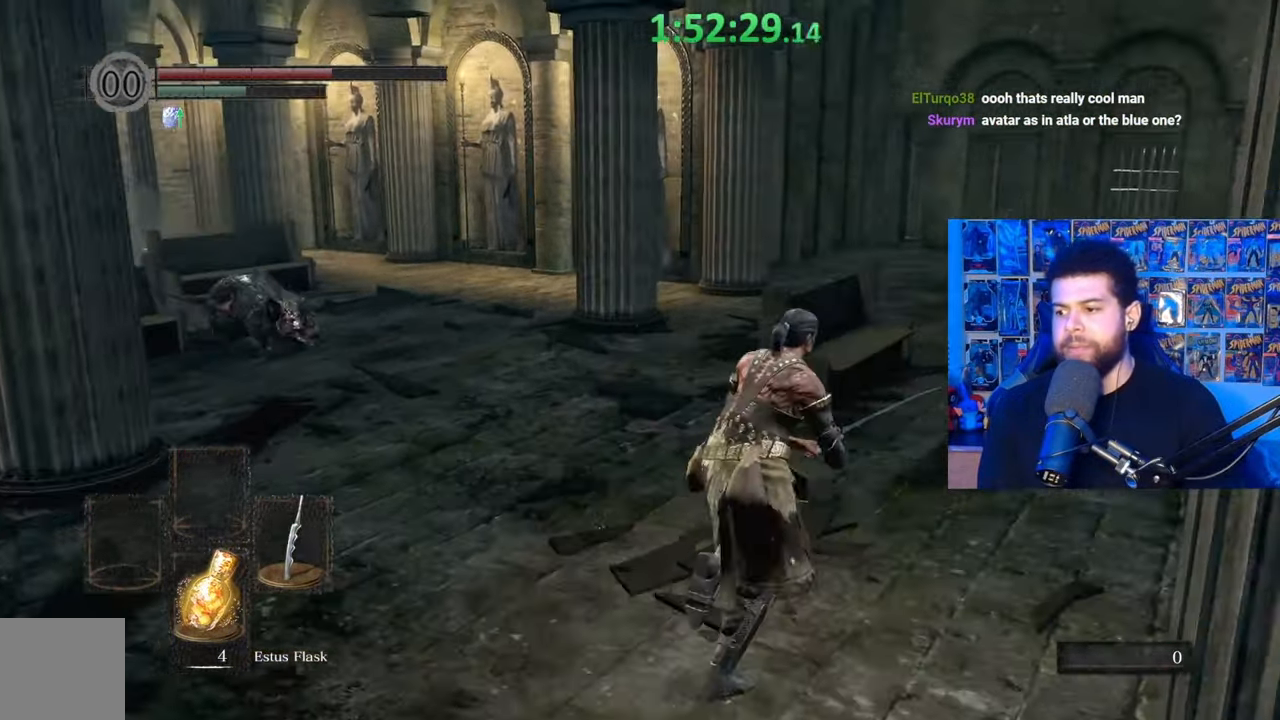
{"buttons": ["B"], "left_stick": "up", "right_stick": "right", "events": [[167, "left_stick", "up"]]}
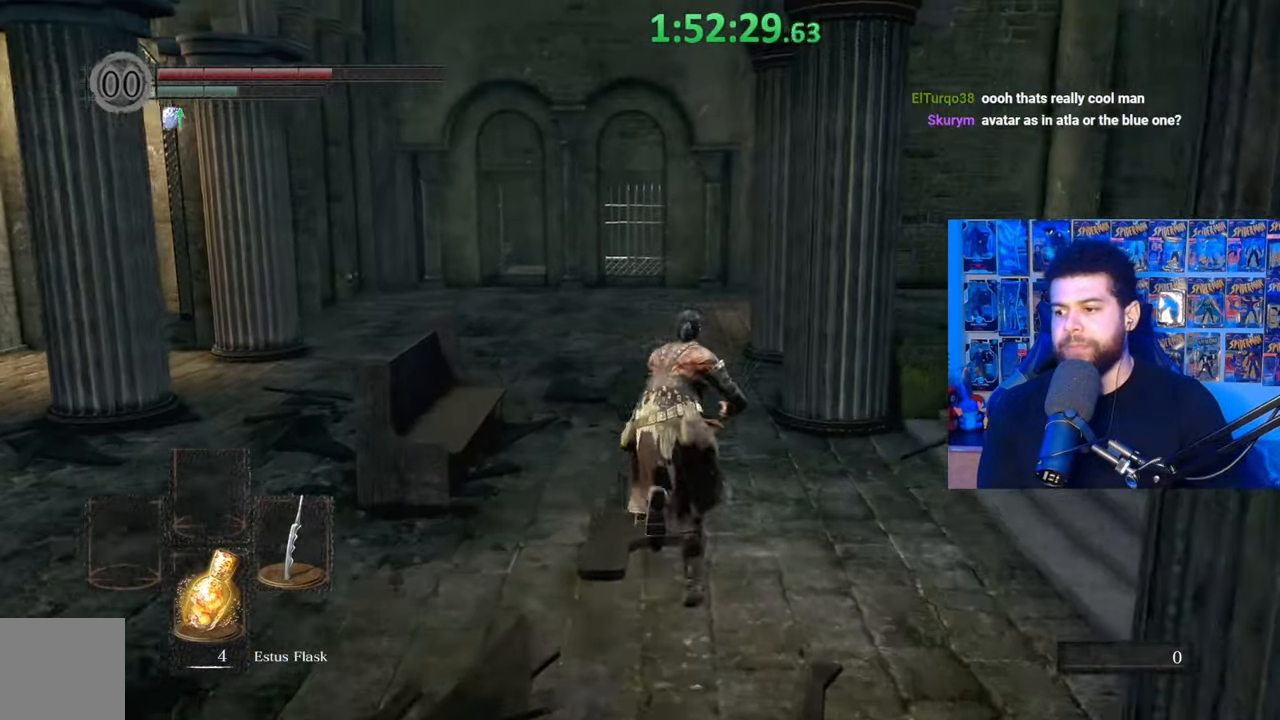
{"buttons": ["B"], "left_stick": "up", "right_stick": "right", "events": []}
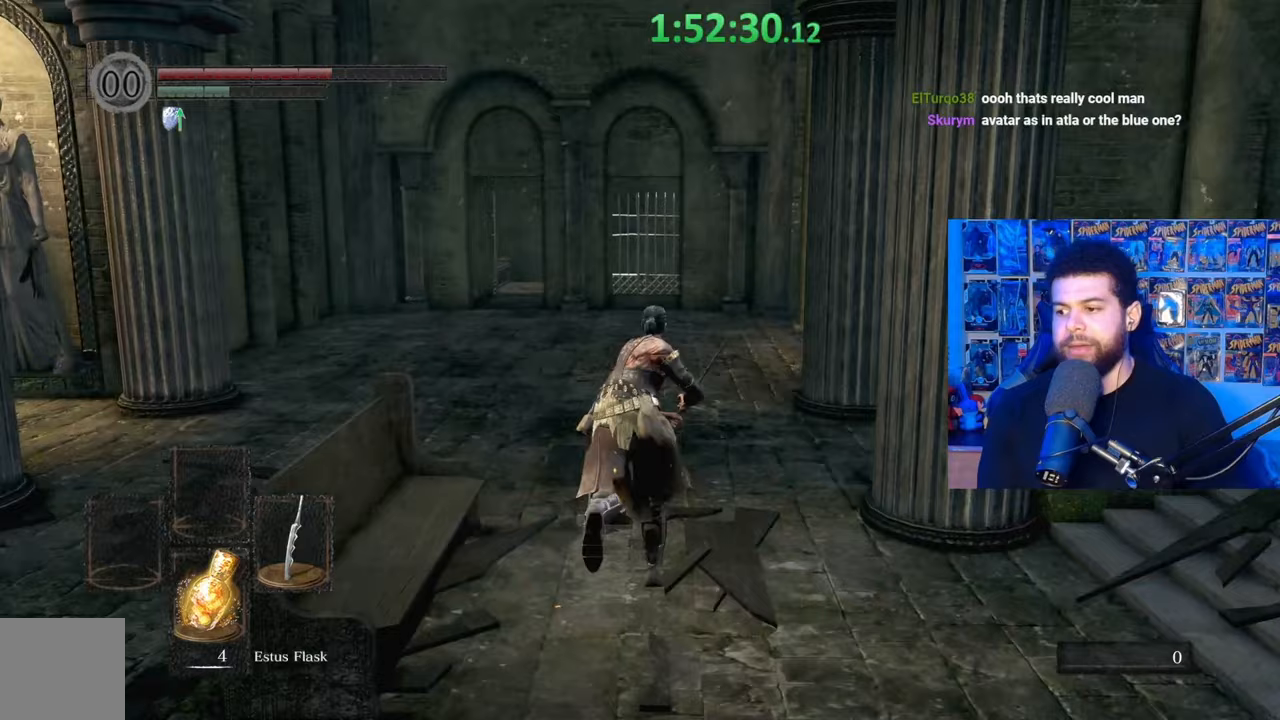
{"buttons": ["B"], "left_stick": "up", "right_stick": "right", "events": []}